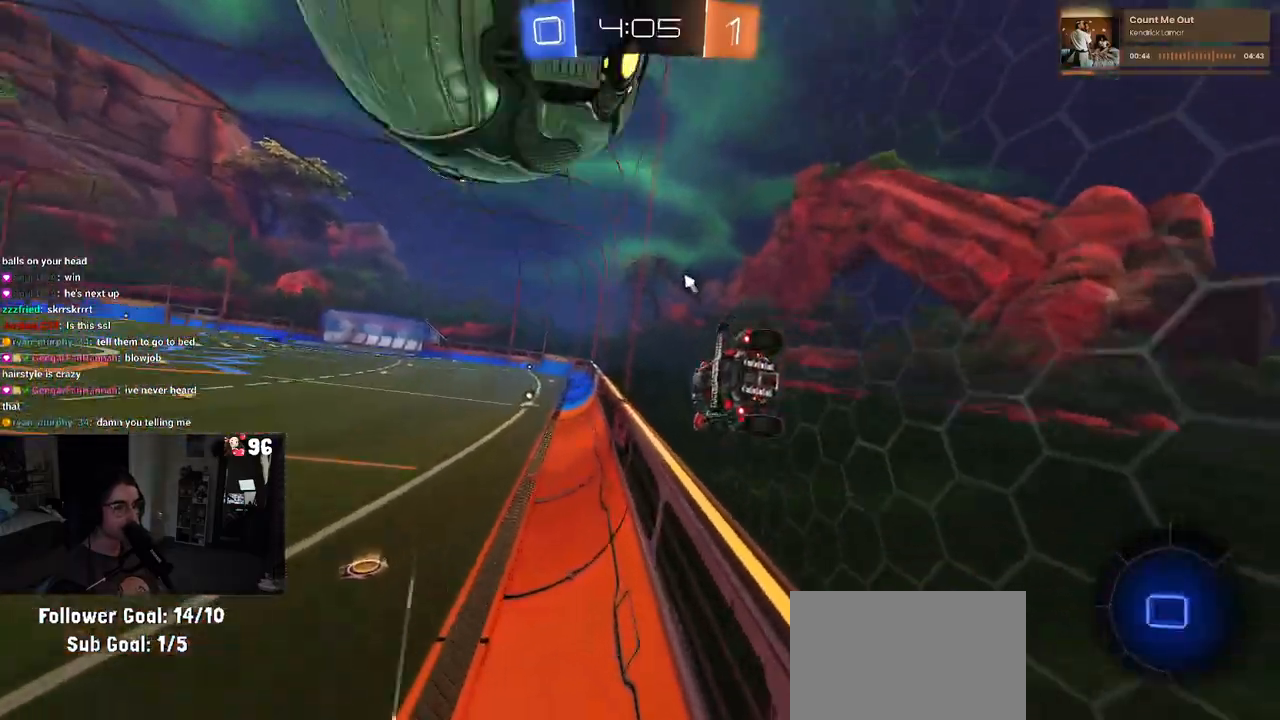
Gameplay with a controller (PlayStation layout); each line is a JSON object with the inputs held at the frame after it (dt_ms = milliseconds from this image to that frame). "events" lists button and stick changes between this image and that frame as [ms after this image, input, new state], when the widget could be followed in between.
{"dt_ms": 500, "buttons": ["R2"], "left_stick": "left", "right_stick": "center", "events": [[67, "TRIANGLE", "down"], [233, "TRIANGLE", "up"], [250, "R1", "up"], [417, "left_stick", "left"]]}
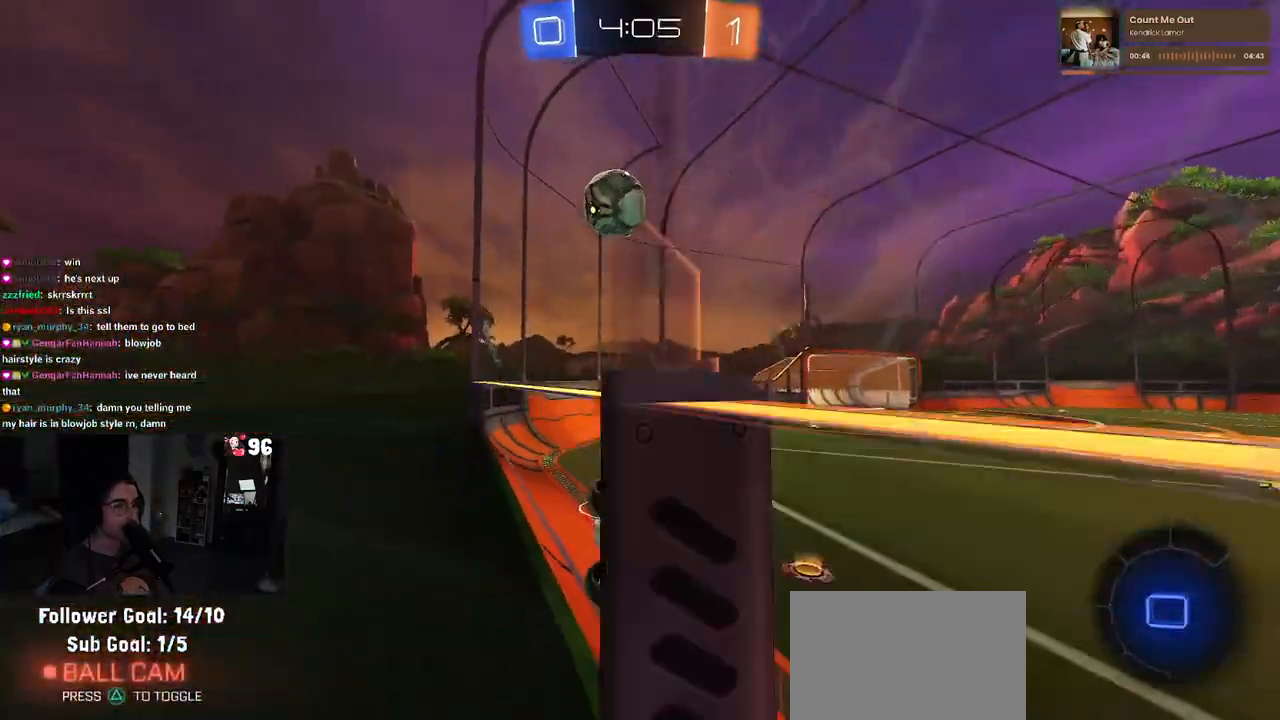
{"dt_ms": 500, "buttons": ["R2"], "left_stick": "center", "right_stick": "center", "events": [[83, "left_stick", "center"]]}
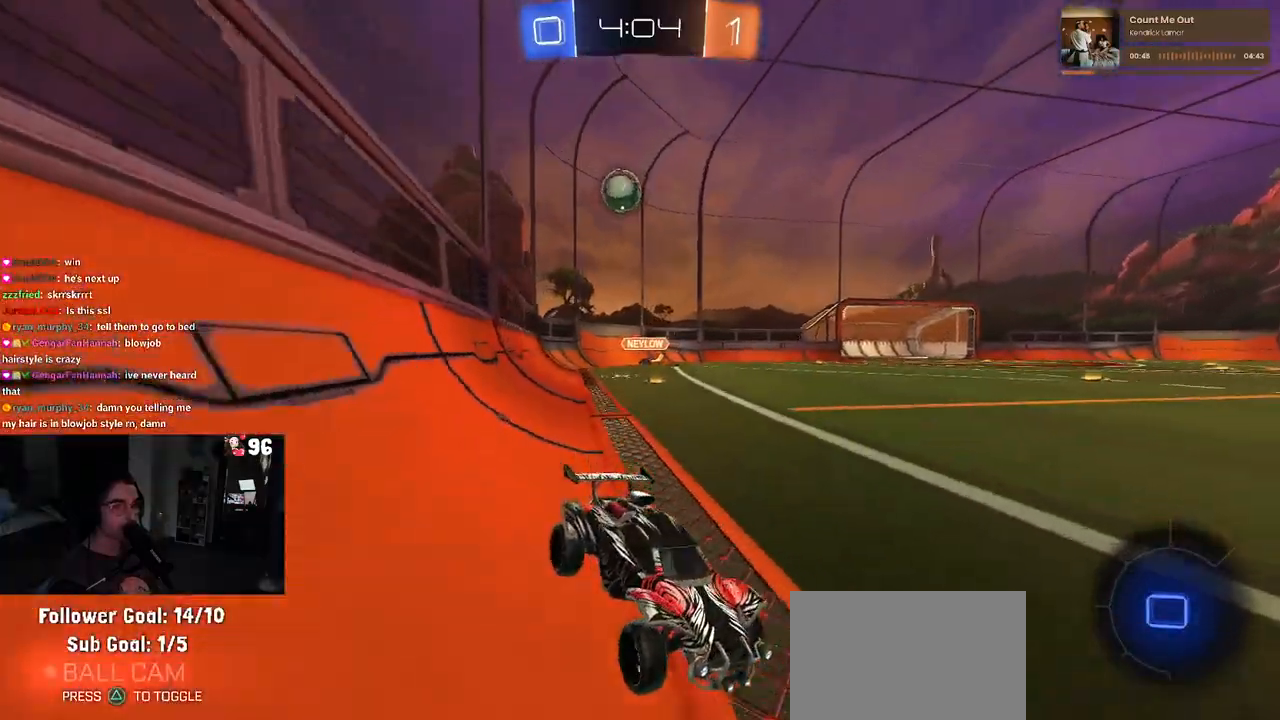
{"dt_ms": 500, "buttons": ["R2"], "left_stick": "right", "right_stick": "center", "events": [[283, "left_stick", "right"]]}
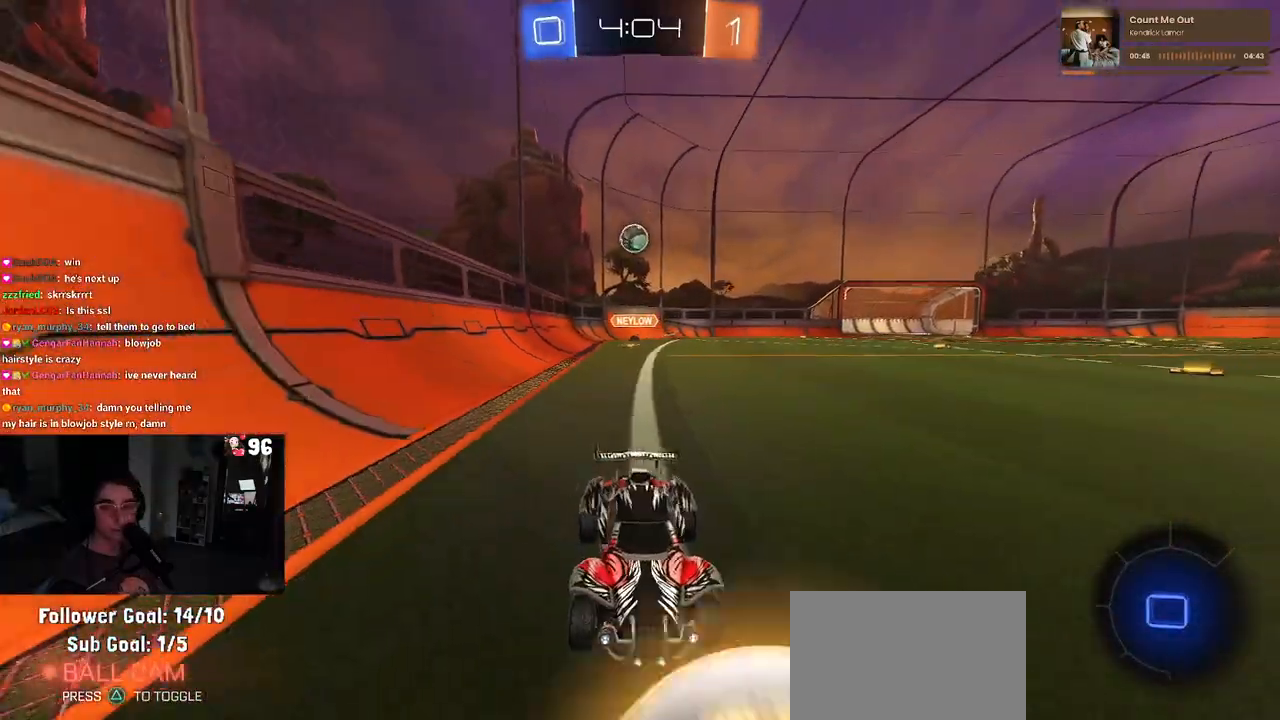
{"dt_ms": 500, "buttons": ["R2"], "left_stick": "center", "right_stick": "center", "events": [[50, "left_stick", "center"]]}
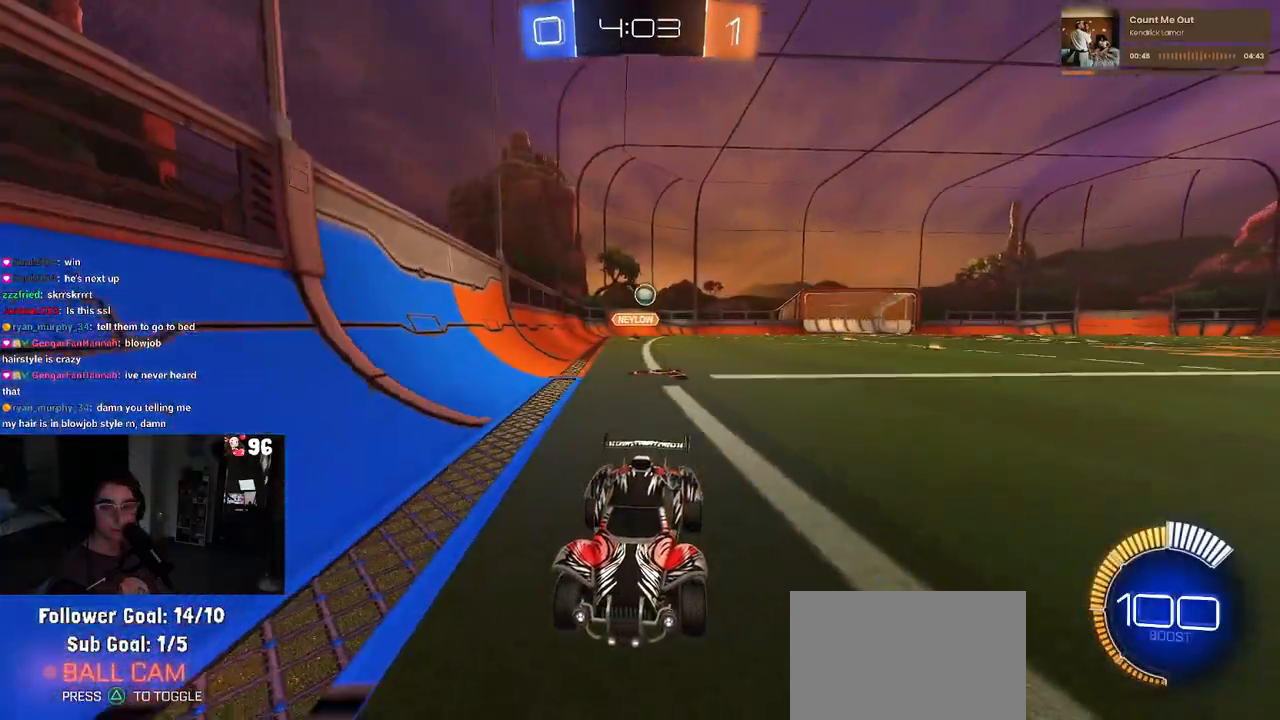
{"dt_ms": 500, "buttons": ["R2"], "left_stick": "center", "right_stick": "center", "events": [[250, "left_stick", "left"], [483, "left_stick", "center"]]}
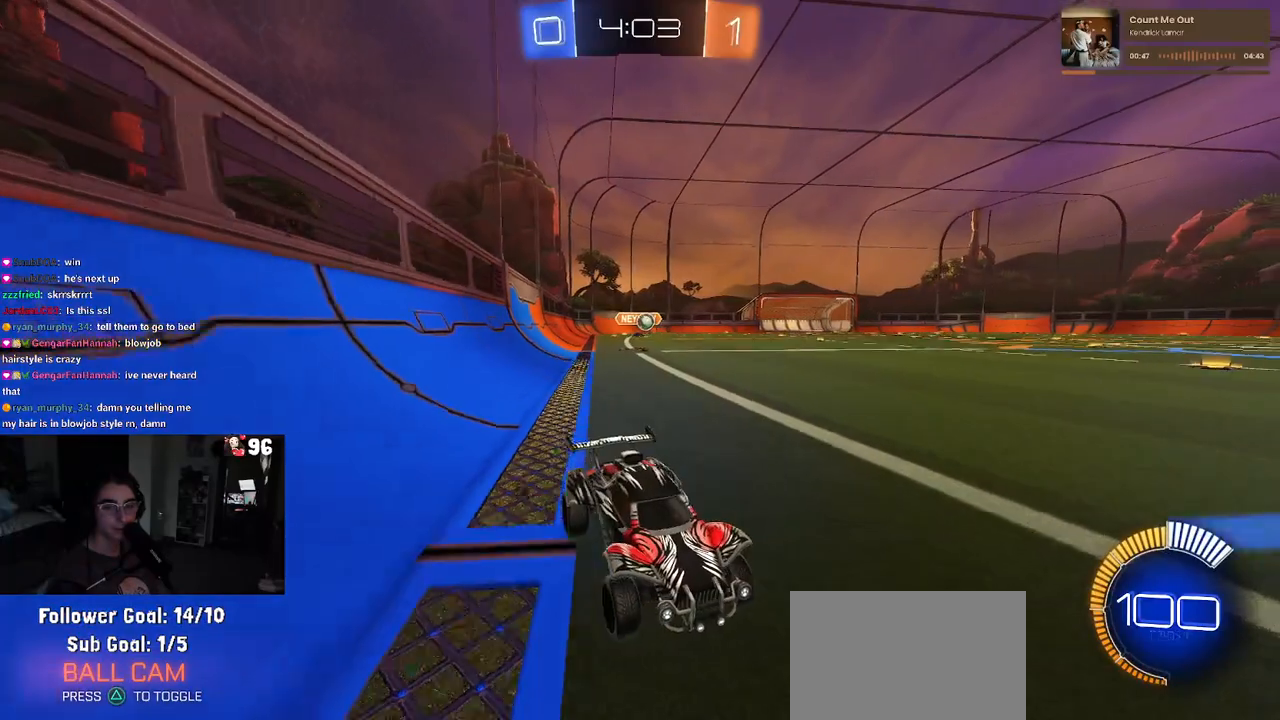
{"dt_ms": 500, "buttons": ["R2"], "left_stick": "down-right", "right_stick": "center", "events": [[267, "left_stick", "down-right"]]}
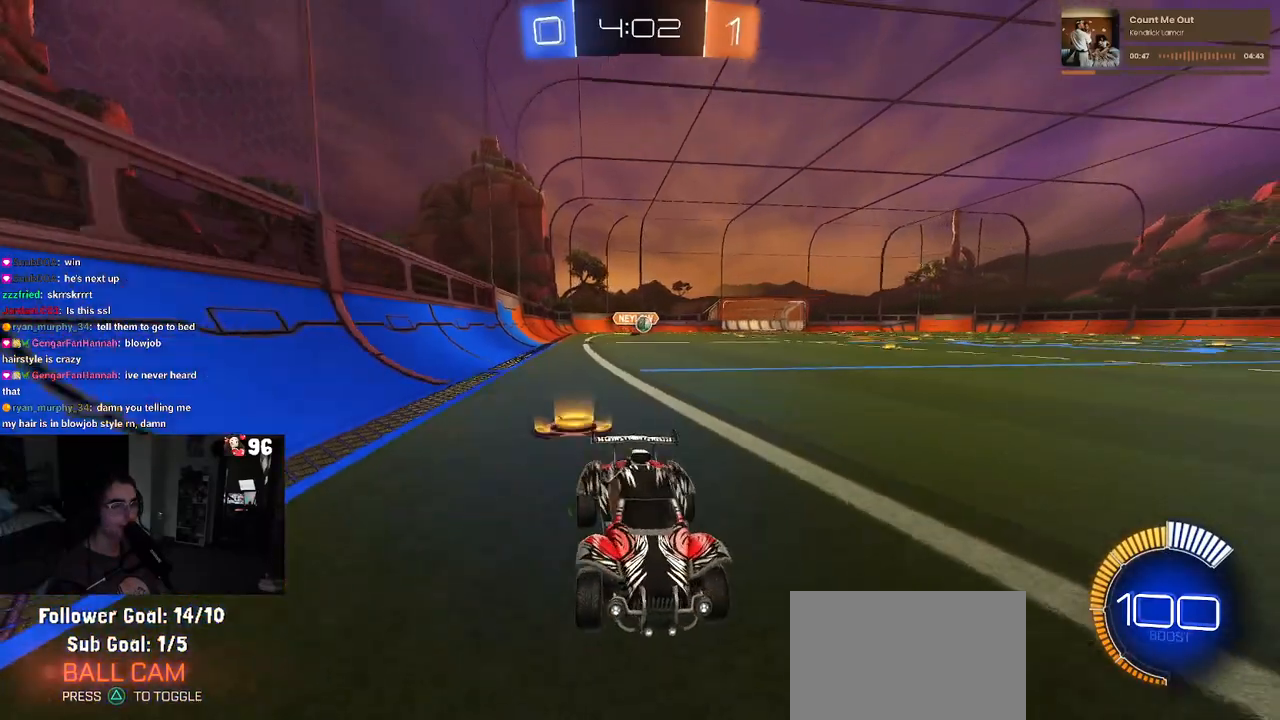
{"dt_ms": 500, "buttons": ["R2"], "left_stick": "left", "right_stick": "center", "events": [[17, "left_stick", "center"], [83, "left_stick", "left"], [167, "SQUARE", "down"], [267, "SQUARE", "up"]]}
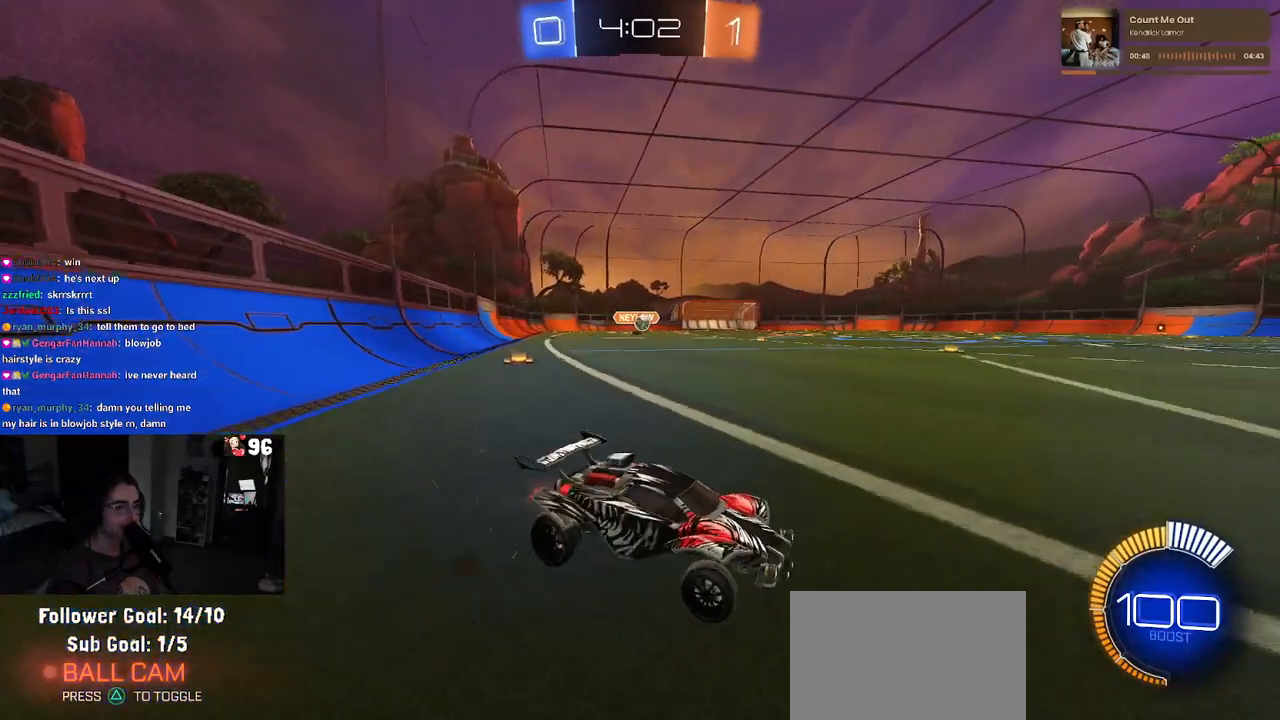
{"dt_ms": 500, "buttons": ["R2"], "left_stick": "center", "right_stick": "center", "events": [[350, "left_stick", "center"]]}
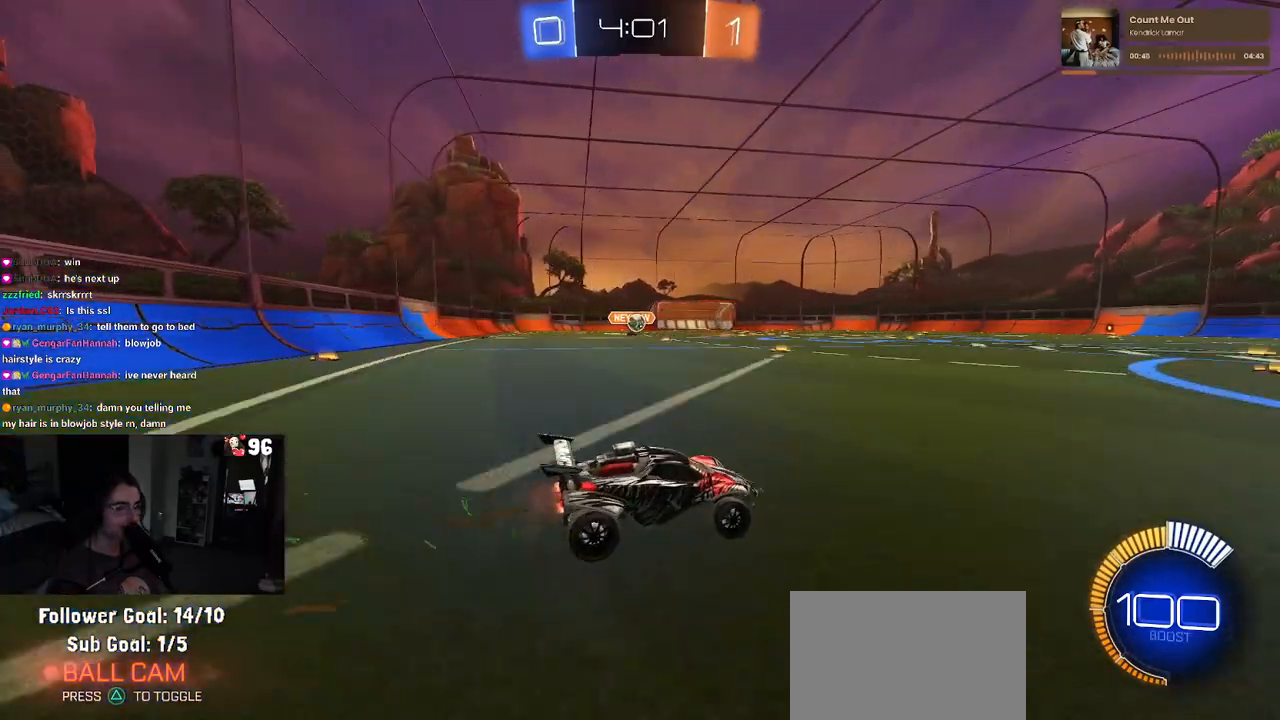
{"dt_ms": 500, "buttons": ["R2"], "left_stick": "down-right", "right_stick": "center", "events": [[183, "left_stick", "down-right"]]}
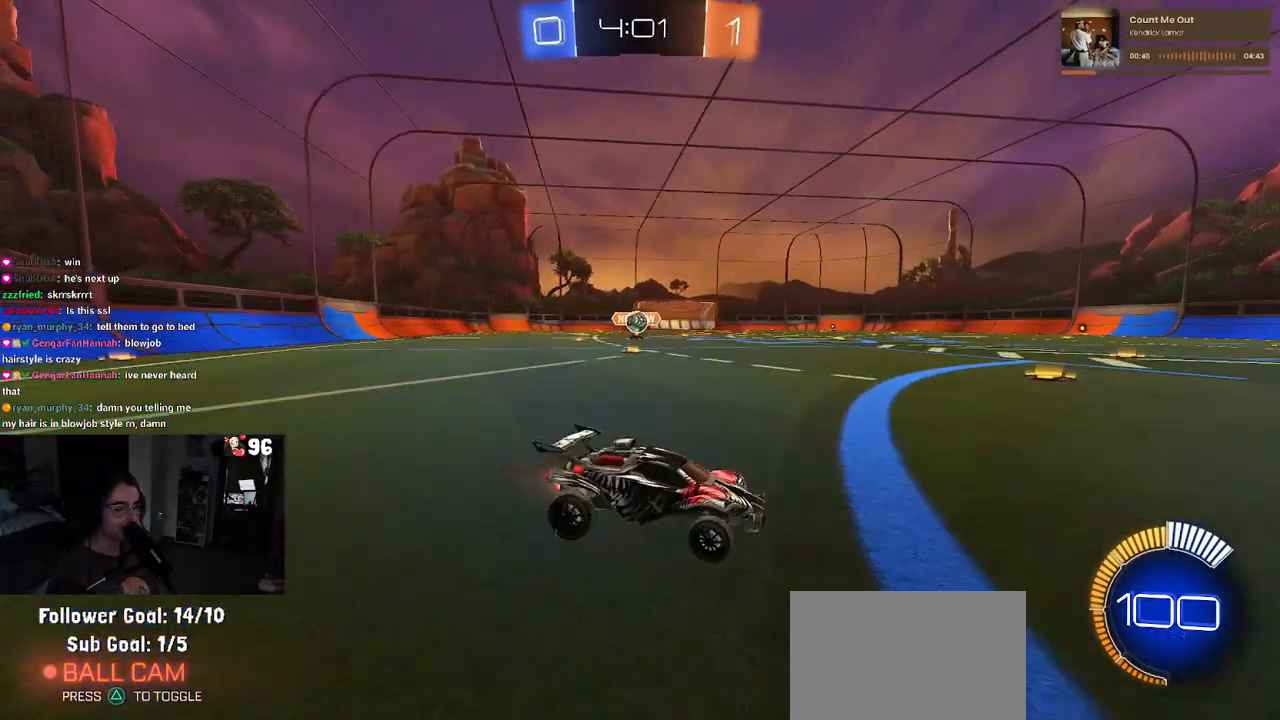
{"dt_ms": 500, "buttons": ["SQUARE", "R2"], "left_stick": "left", "right_stick": "center", "events": [[250, "left_stick", "right"], [350, "left_stick", "center"], [367, "SQUARE", "down"], [400, "left_stick", "left"]]}
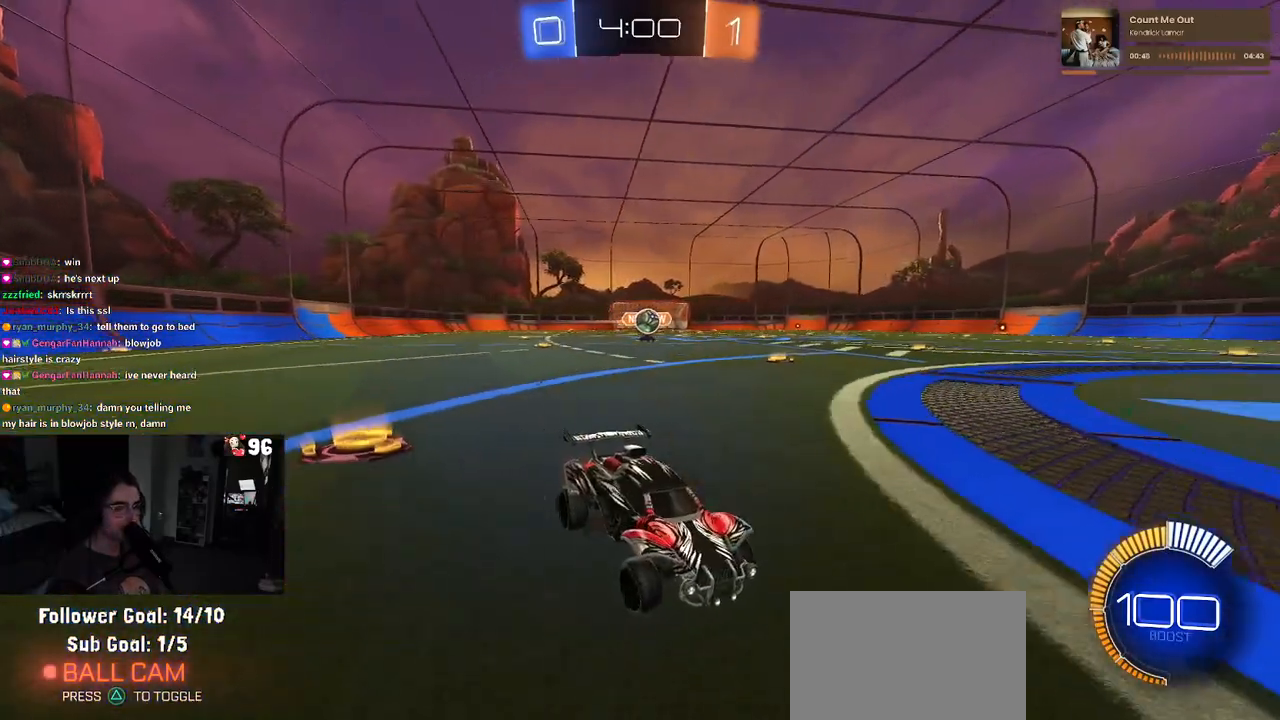
{"dt_ms": 500, "buttons": ["R2"], "left_stick": "left", "right_stick": "center", "events": [[33, "SQUARE", "up"]]}
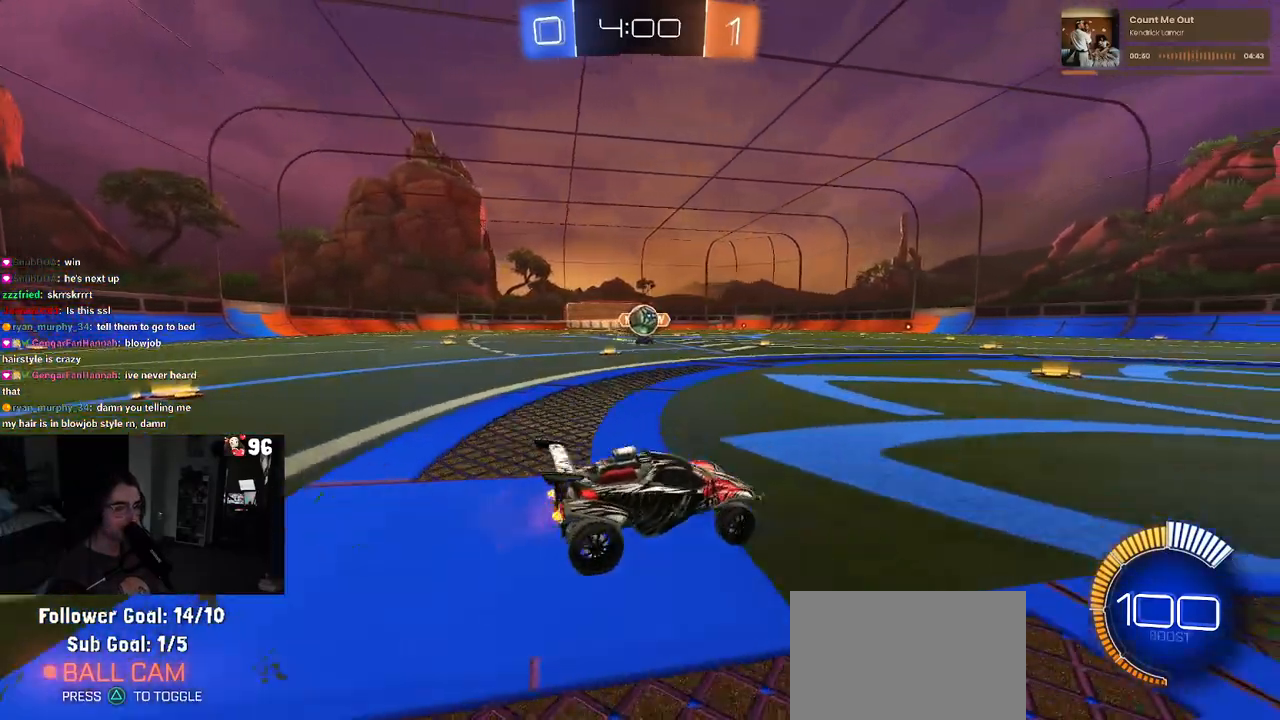
{"dt_ms": 500, "buttons": ["CROSS", "R1", "R2"], "left_stick": "center", "right_stick": "center", "events": [[167, "left_stick", "center"], [183, "R1", "down"], [233, "left_stick", "down"], [250, "CROSS", "down"], [433, "left_stick", "center"], [450, "CROSS", "up"], [500, "CROSS", "down"]]}
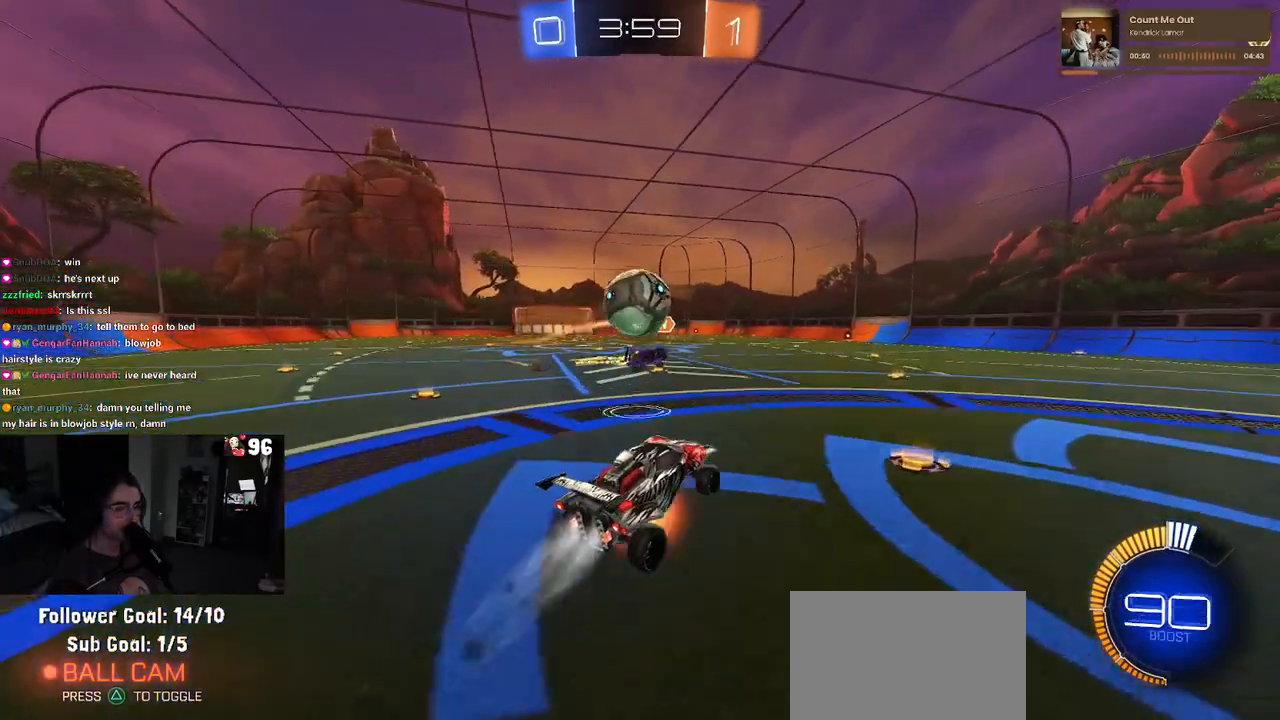
{"dt_ms": 1000, "buttons": ["L1", "R2"], "left_stick": "down", "right_stick": "center"}
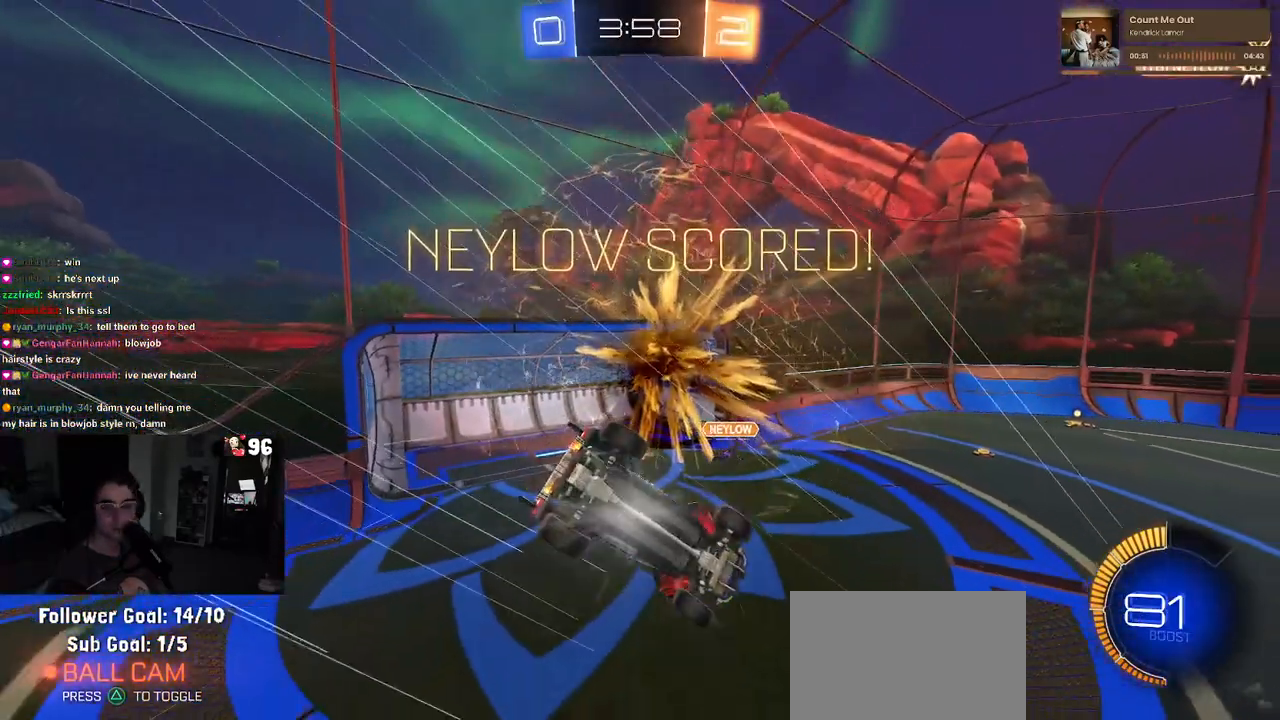
{"dt_ms": 500, "buttons": ["L1", "R1", "R2"], "left_stick": "down-left", "right_stick": "center", "events": [[33, "left_stick", "down-right"], [183, "R1", "down"], [333, "left_stick", "down-left"]]}
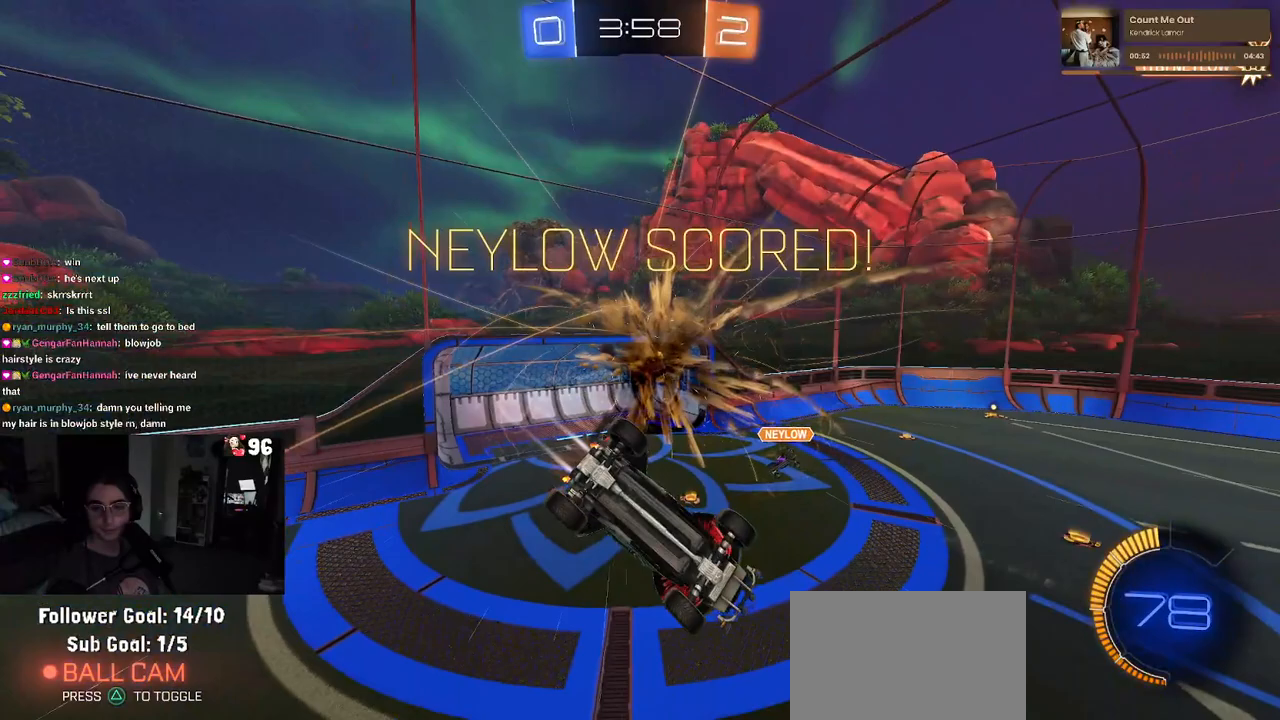
{"dt_ms": 500, "buttons": ["SQUARE", "R1", "R2"], "left_stick": "down-right", "right_stick": "center", "events": [[50, "left_stick", "down"], [317, "L1", "up"], [317, "left_stick", "down-right"], [450, "SQUARE", "down"]]}
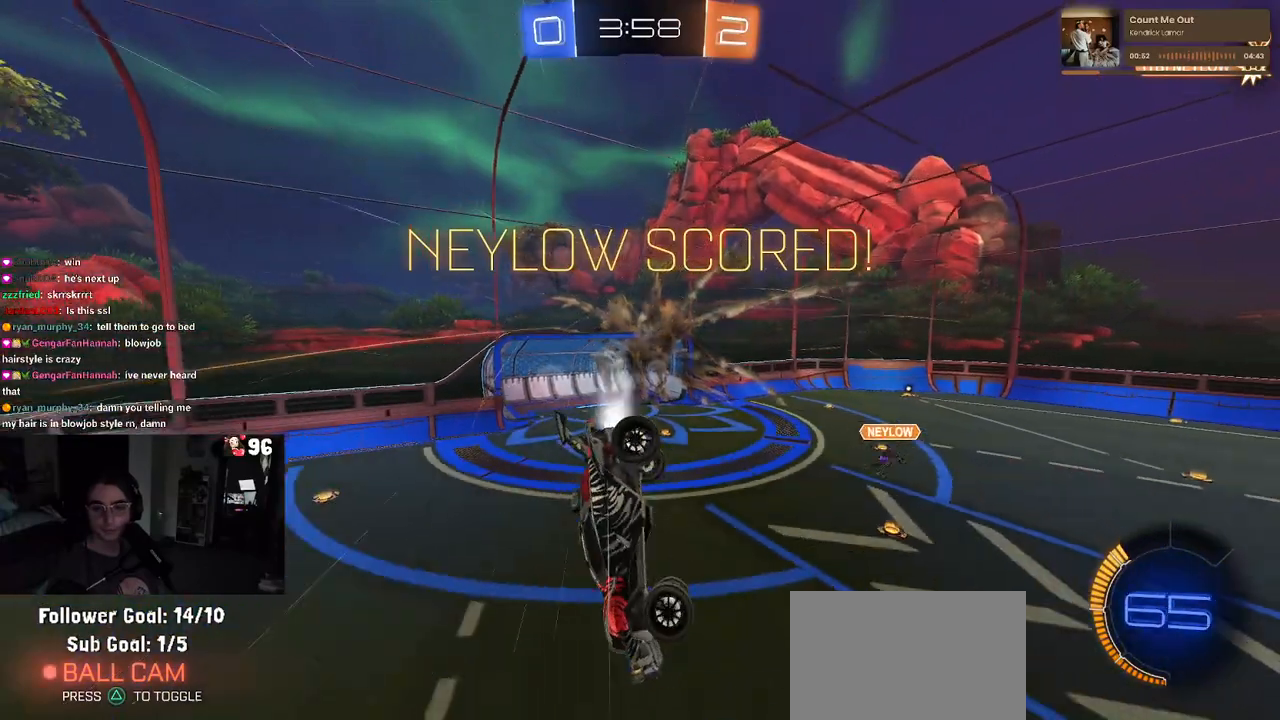
{"dt_ms": 500, "buttons": ["SQUARE", "R2"], "left_stick": "center", "right_stick": "center", "events": [[117, "left_stick", "right"], [217, "left_stick", "center"], [233, "R1", "up"], [283, "left_stick", "left"], [450, "left_stick", "center"]]}
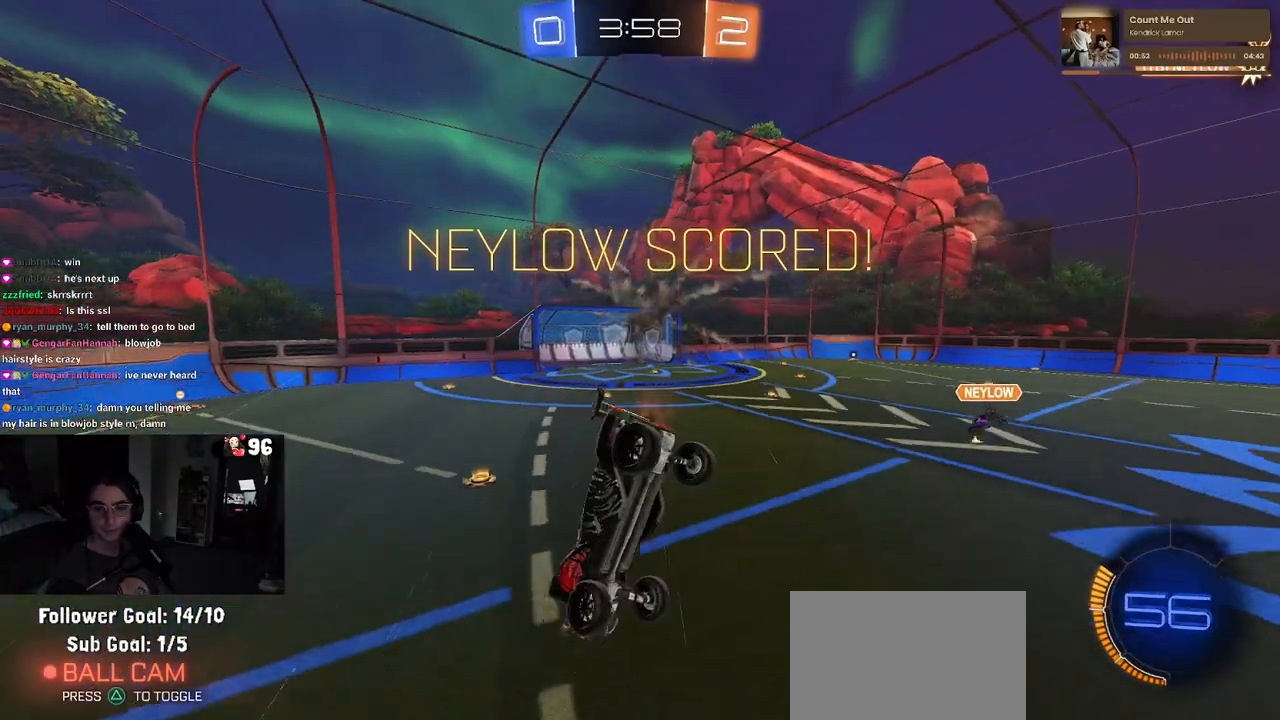
{"dt_ms": 500, "buttons": ["R2"], "left_stick": "right", "right_stick": "center", "events": [[133, "SQUARE", "up"], [317, "left_stick", "right"]]}
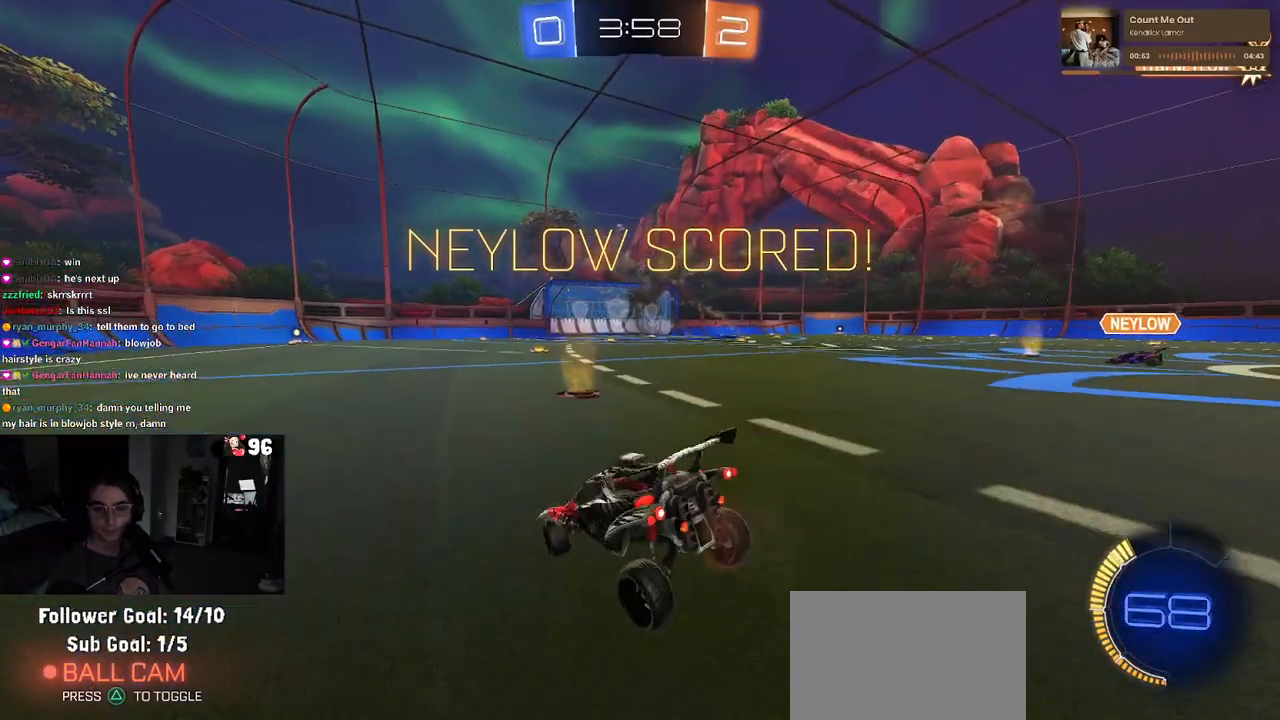
{"dt_ms": 500, "buttons": ["R2"], "left_stick": "center", "right_stick": "center", "events": [[367, "left_stick", "up-right"], [467, "left_stick", "center"]]}
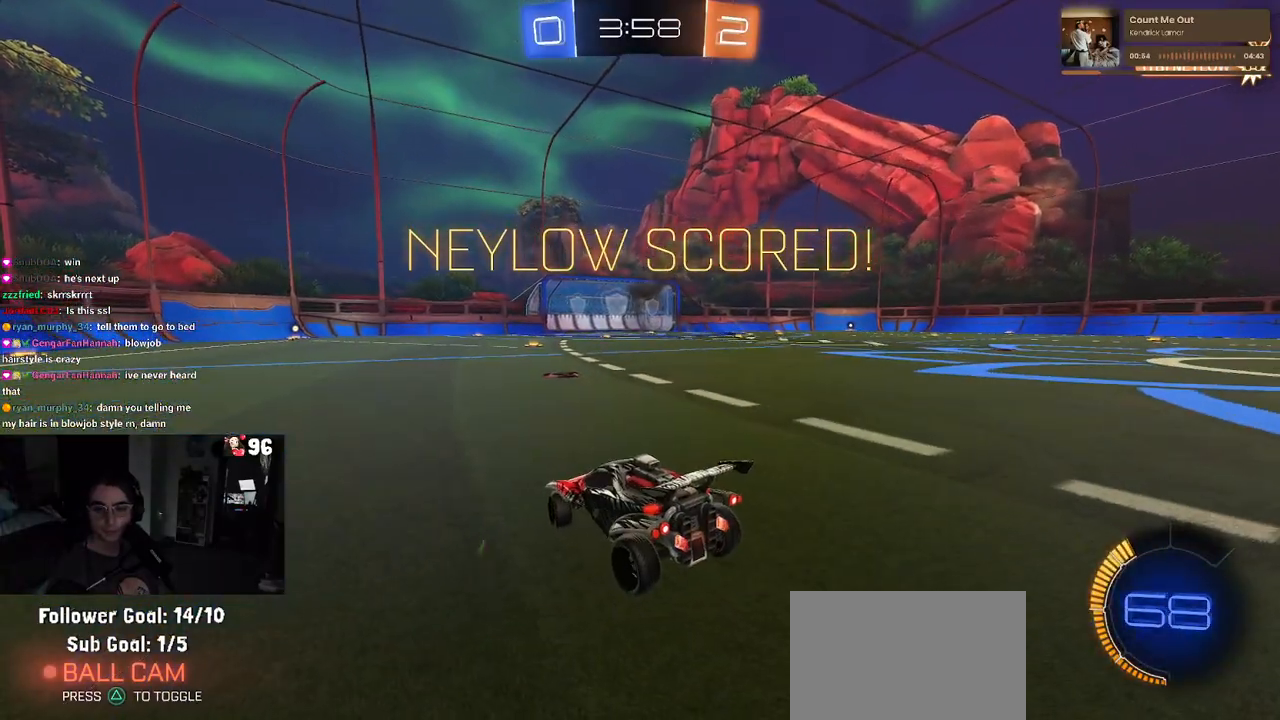
{"dt_ms": 500, "buttons": ["CROSS"], "left_stick": "center", "right_stick": "center", "events": [[217, "R2", "up"], [433, "CROSS", "down"]]}
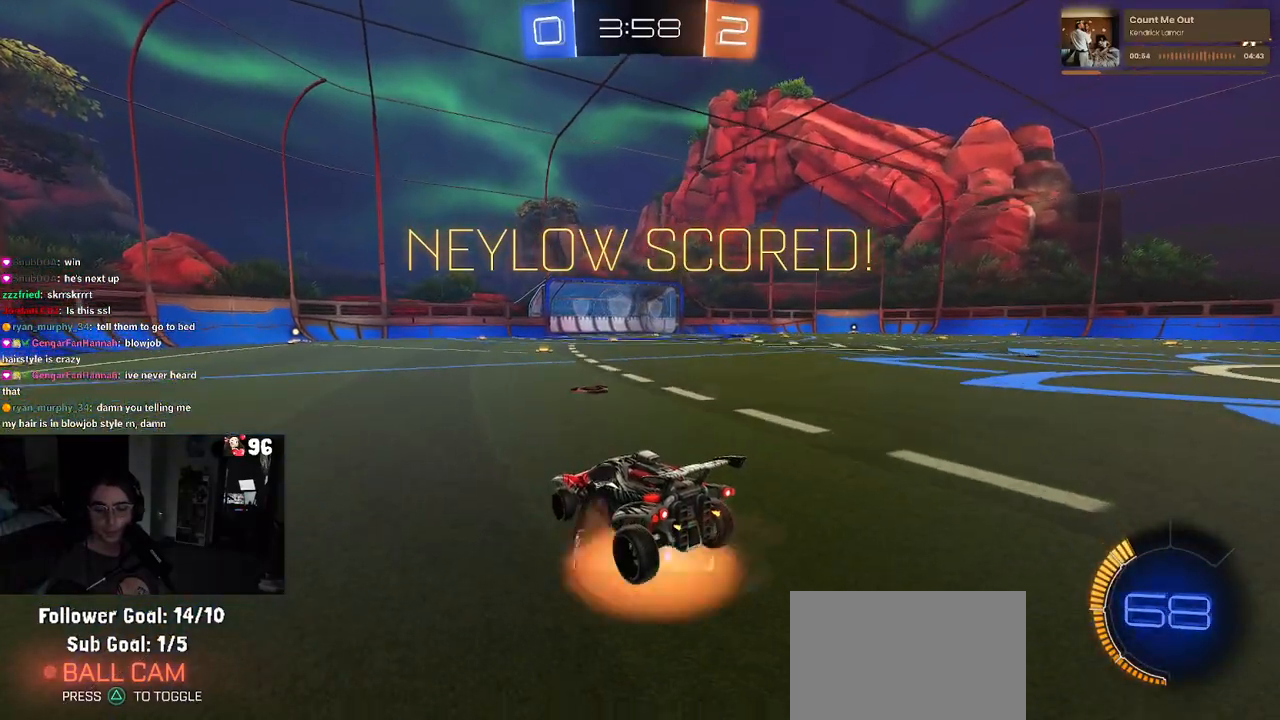
{"dt_ms": 500, "buttons": ["CROSS"], "left_stick": "center", "right_stick": "center", "events": [[83, "CROSS", "up"], [167, "CROSS", "down"], [283, "CROSS", "up"], [433, "CROSS", "down"]]}
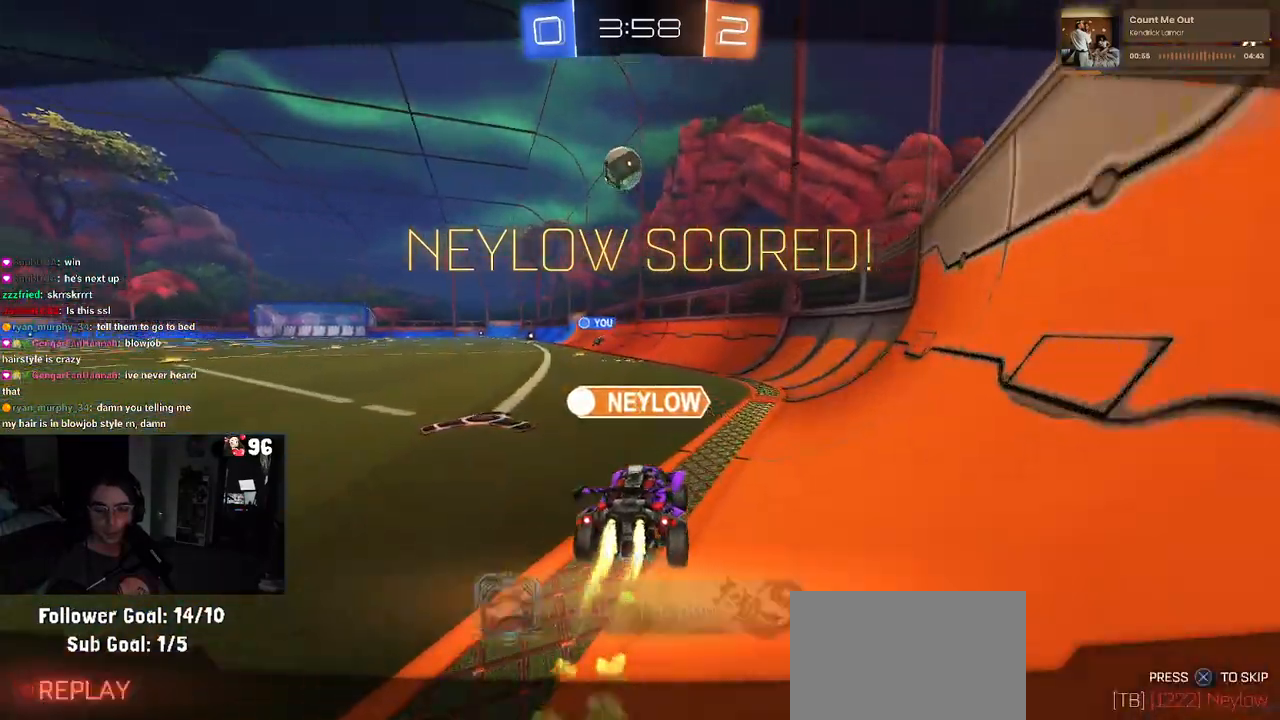
{"dt_ms": 500, "buttons": [], "left_stick": "center", "right_stick": "center", "events": [[83, "CROSS", "up"], [150, "CROSS", "down"], [300, "CROSS", "up"], [383, "CROSS", "down"], [483, "CROSS", "up"]]}
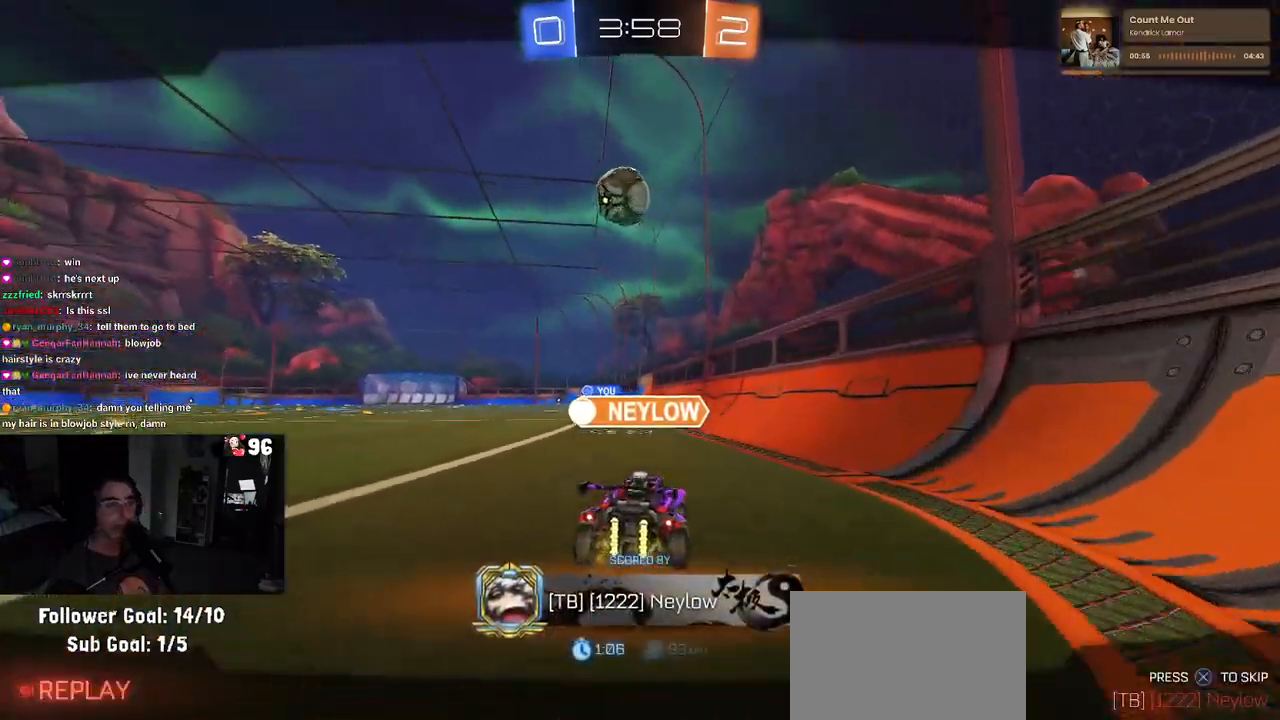
{"dt_ms": 500, "buttons": ["CROSS"], "left_stick": "center", "right_stick": "center", "events": [[133, "CROSS", "down"], [250, "CROSS", "up"], [367, "CROSS", "down"]]}
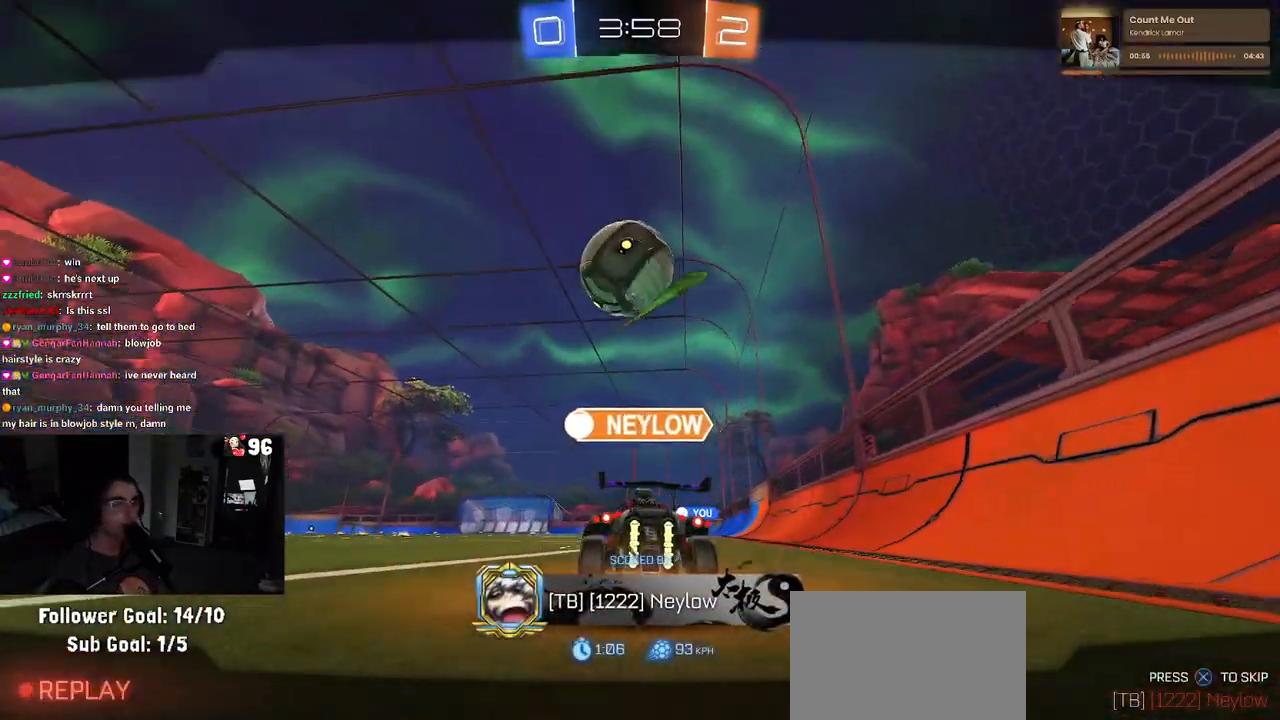
{"dt_ms": 500, "buttons": [], "left_stick": "center", "right_stick": "center", "events": [[17, "CROSS", "up"], [133, "CROSS", "down"], [233, "CROSS", "up"]]}
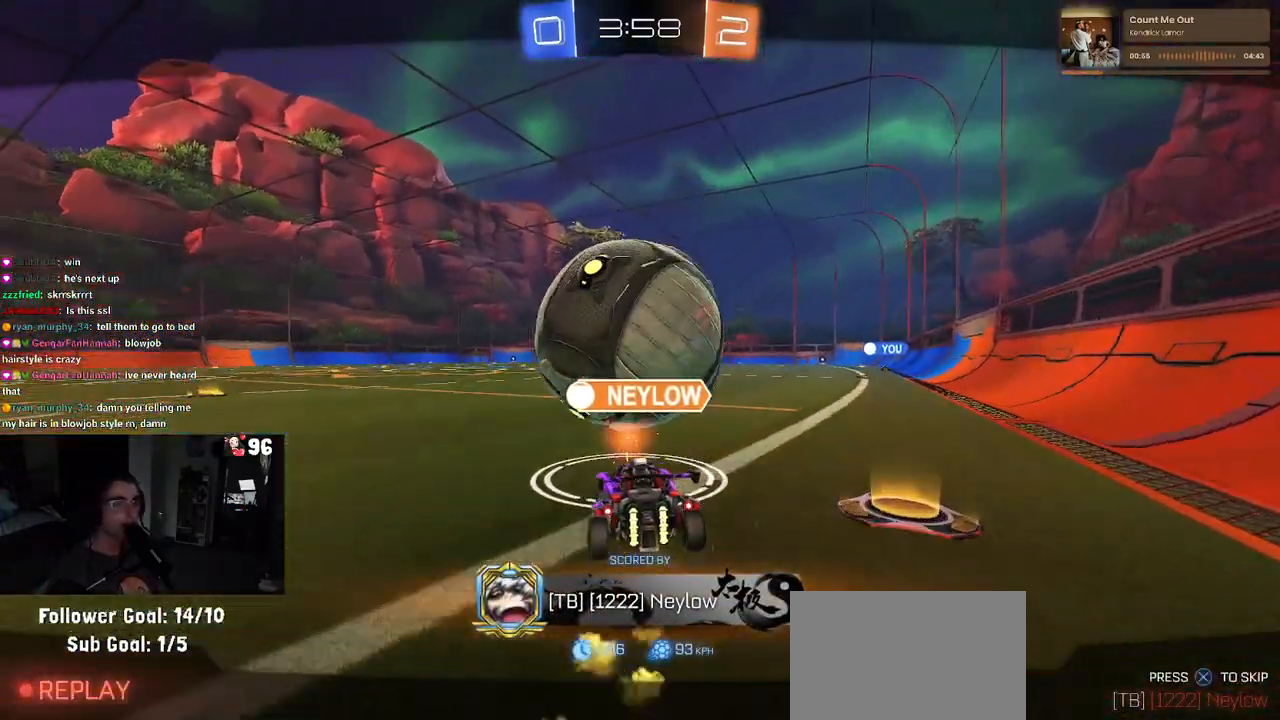
{"dt_ms": 500, "buttons": ["CROSS", "R2"], "left_stick": "center", "right_stick": "center", "events": [[83, "CROSS", "down"], [267, "CROSS", "up"], [317, "R2", "down"], [333, "CROSS", "down"]]}
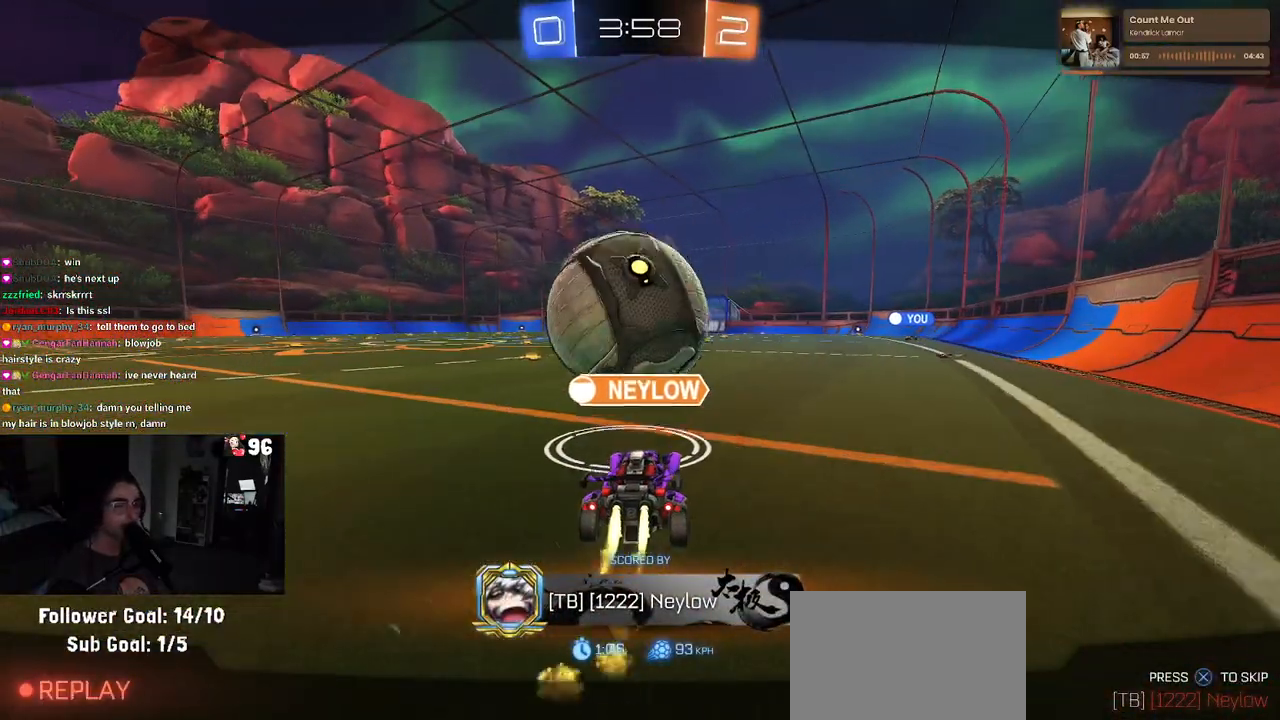
{"dt_ms": 500, "buttons": ["R2"], "left_stick": "center", "right_stick": "center", "events": [[33, "CROSS", "up"], [100, "CROSS", "down"], [250, "CROSS", "up"], [367, "CROSS", "down"], [483, "CROSS", "up"]]}
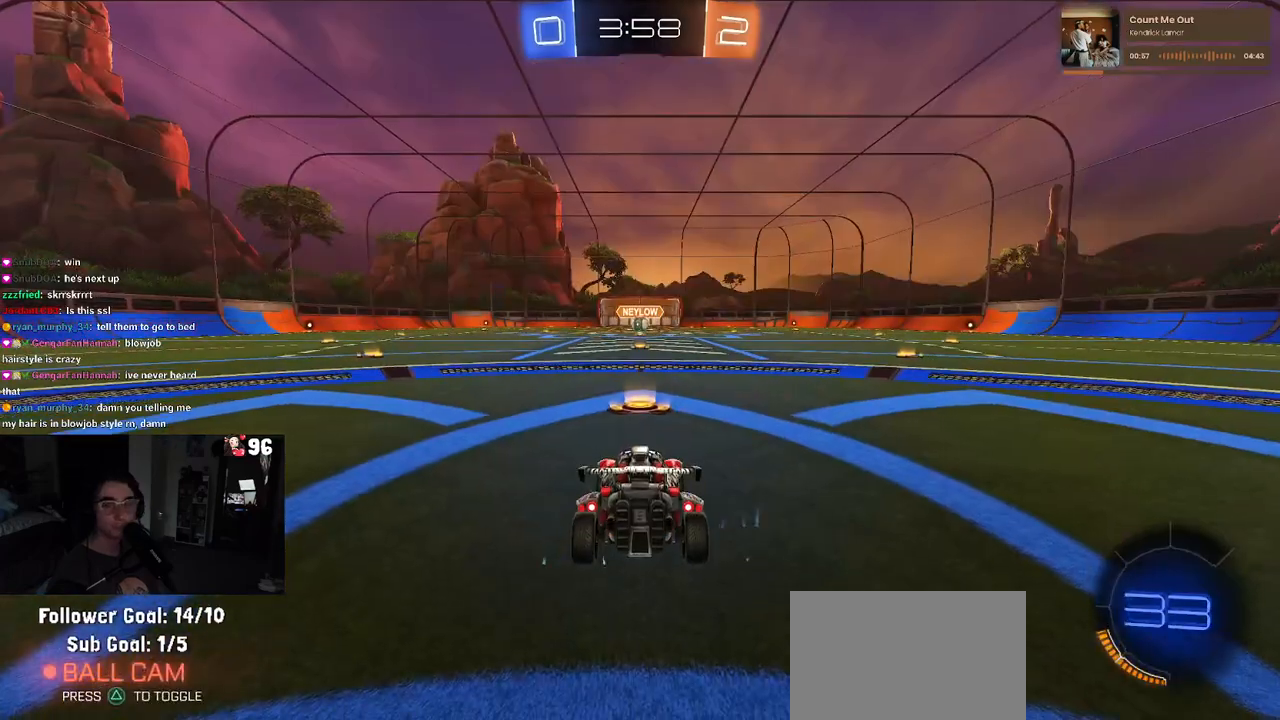
{"dt_ms": 500, "buttons": ["R2"], "left_stick": "center", "right_stick": "center", "events": [[383, "TRIANGLE", "down"], [467, "TRIANGLE", "up"]]}
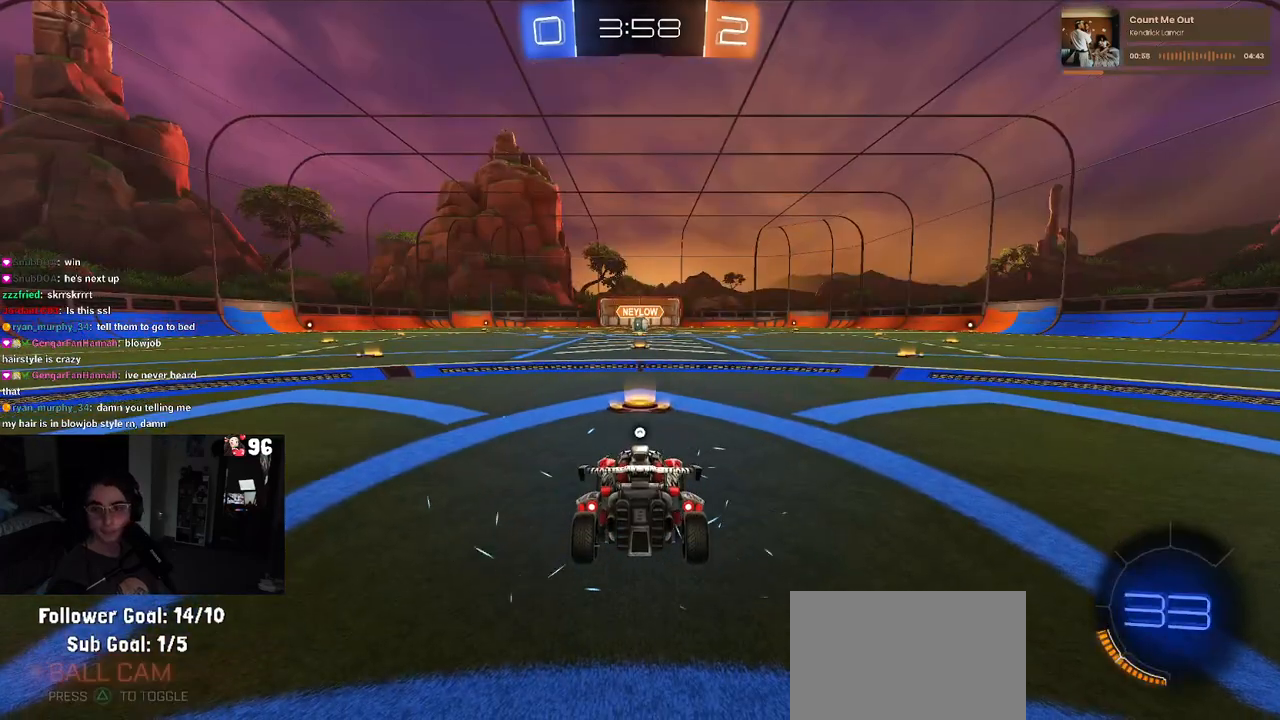
{"dt_ms": 500, "buttons": ["R2"], "left_stick": "center", "right_stick": "center", "events": [[33, "TRIANGLE", "down"], [183, "TRIANGLE", "up"]]}
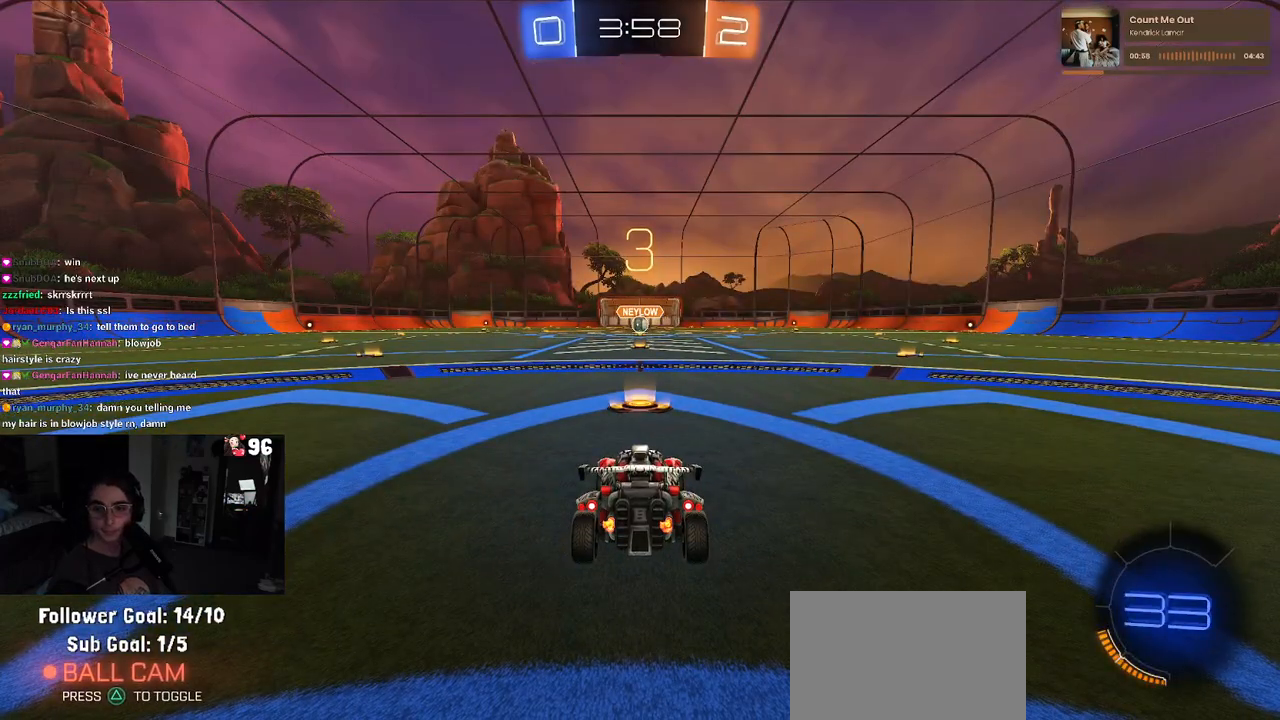
{"dt_ms": 500, "buttons": ["R2"], "left_stick": "center", "right_stick": "center", "events": []}
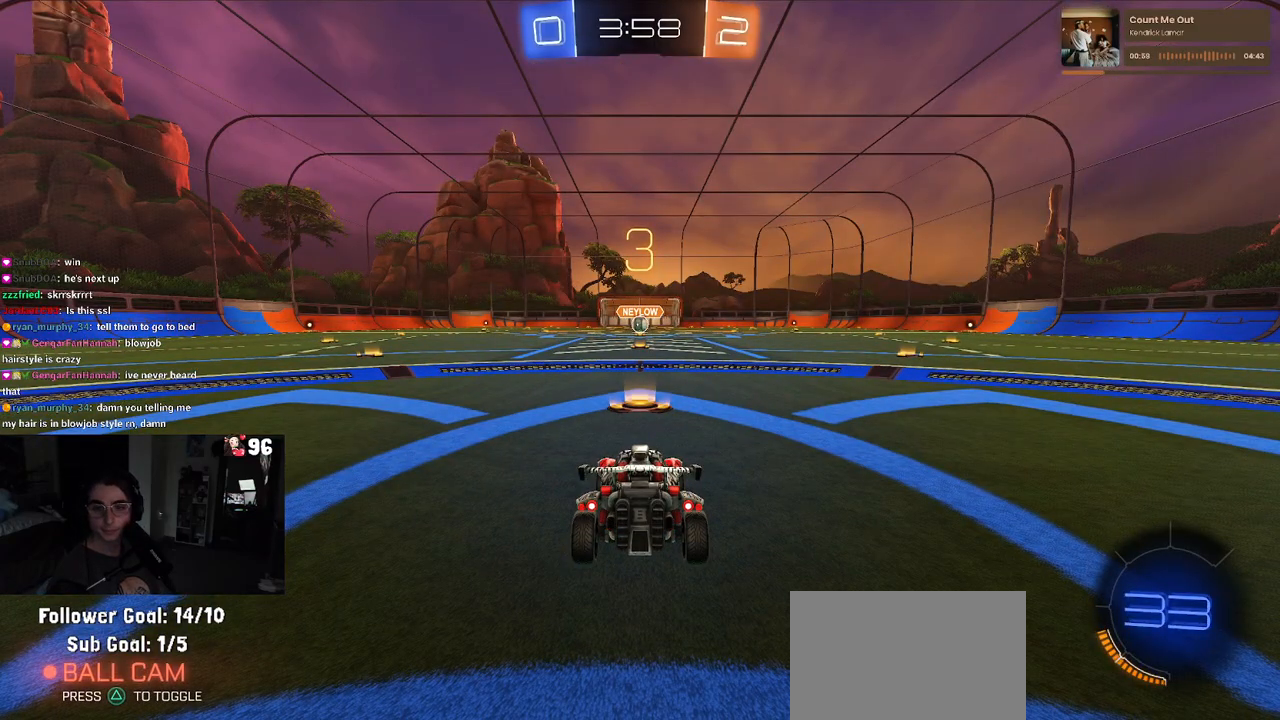
{"dt_ms": 500, "buttons": ["R2"], "left_stick": "center", "right_stick": "center", "events": []}
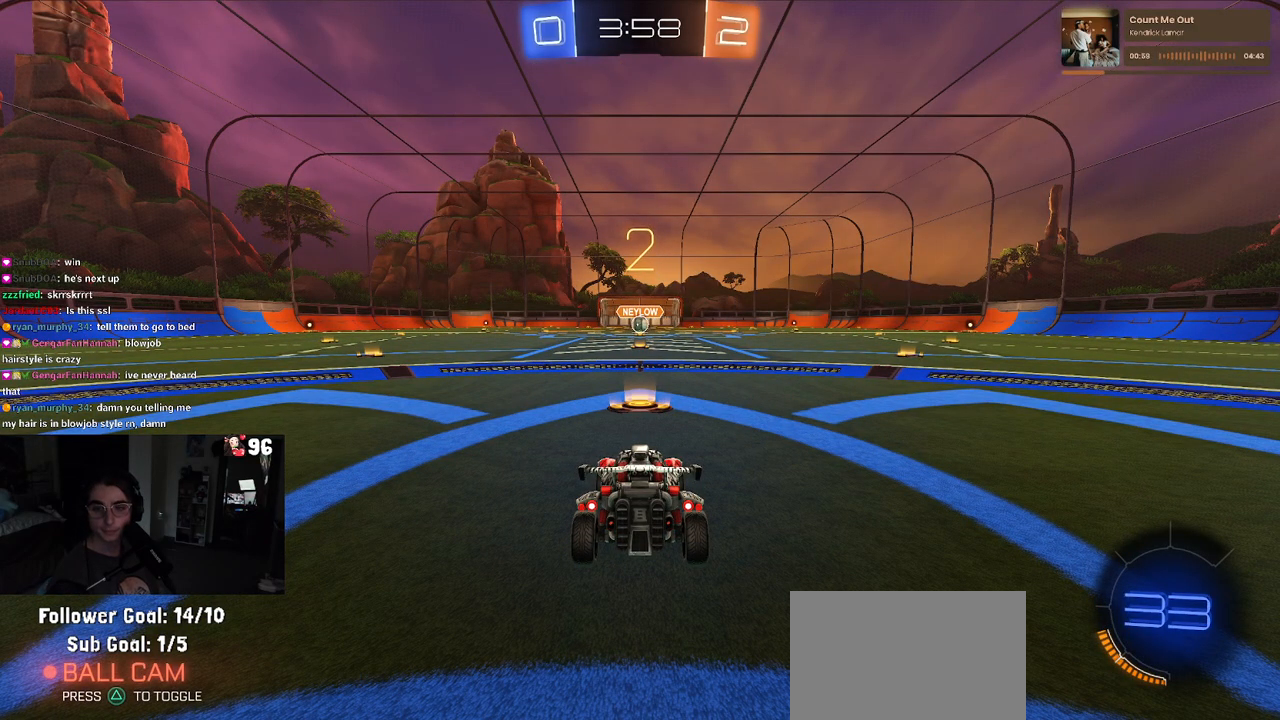
{"dt_ms": 500, "buttons": ["R2"], "left_stick": "center", "right_stick": "center", "events": []}
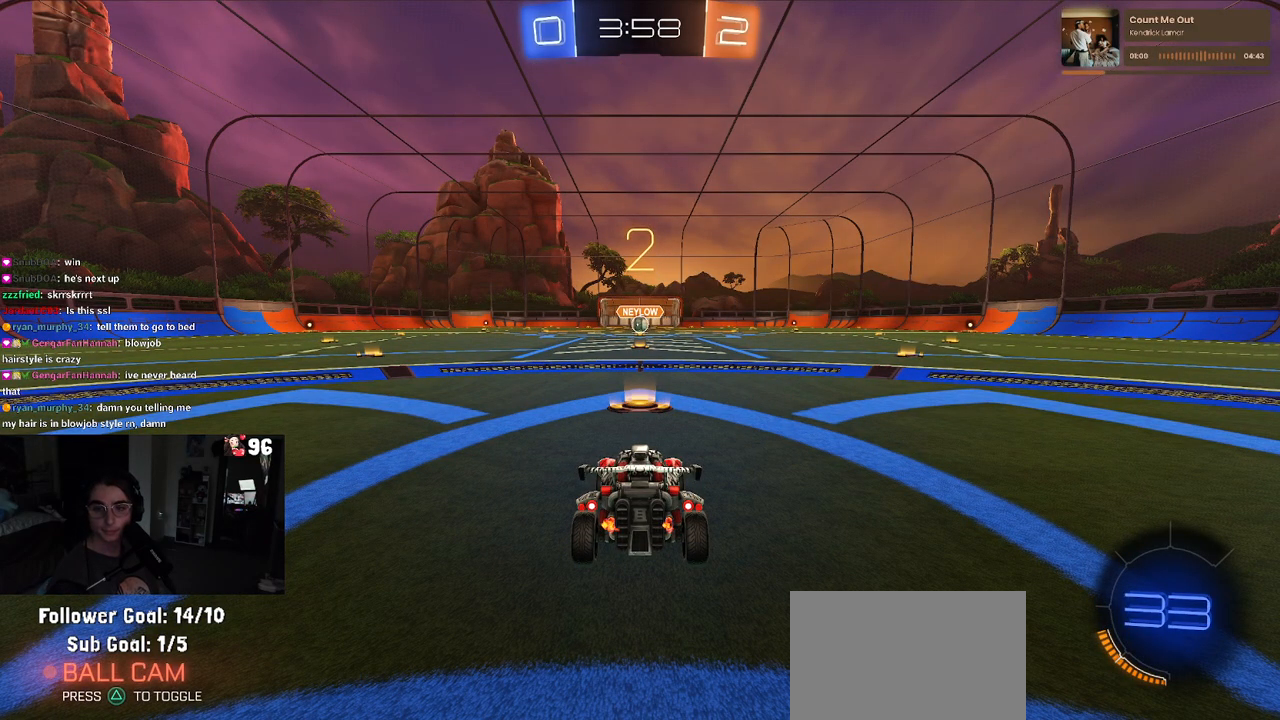
{"dt_ms": 500, "buttons": ["R1", "R2"], "left_stick": "center", "right_stick": "center", "events": [[67, "R1", "down"]]}